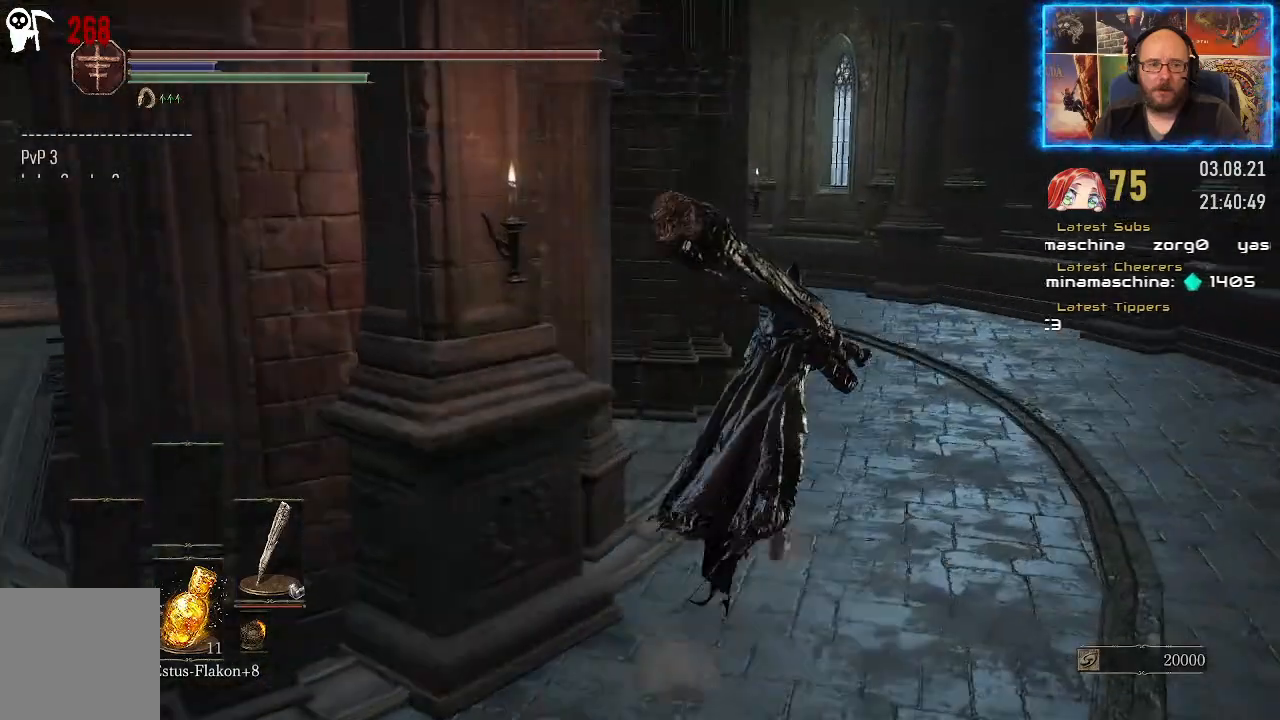
Gameplay with a controller (Xbox layout); each line is a JSON object with the inputs held at the frame after it. "events" lists button and stick changes between this image and that frame as [ms after this image, input, new state], when the widget could be followed in between. Not read: L2 R1.
{"buttons": [], "left_stick": "up-right", "right_stick": "left", "events": []}
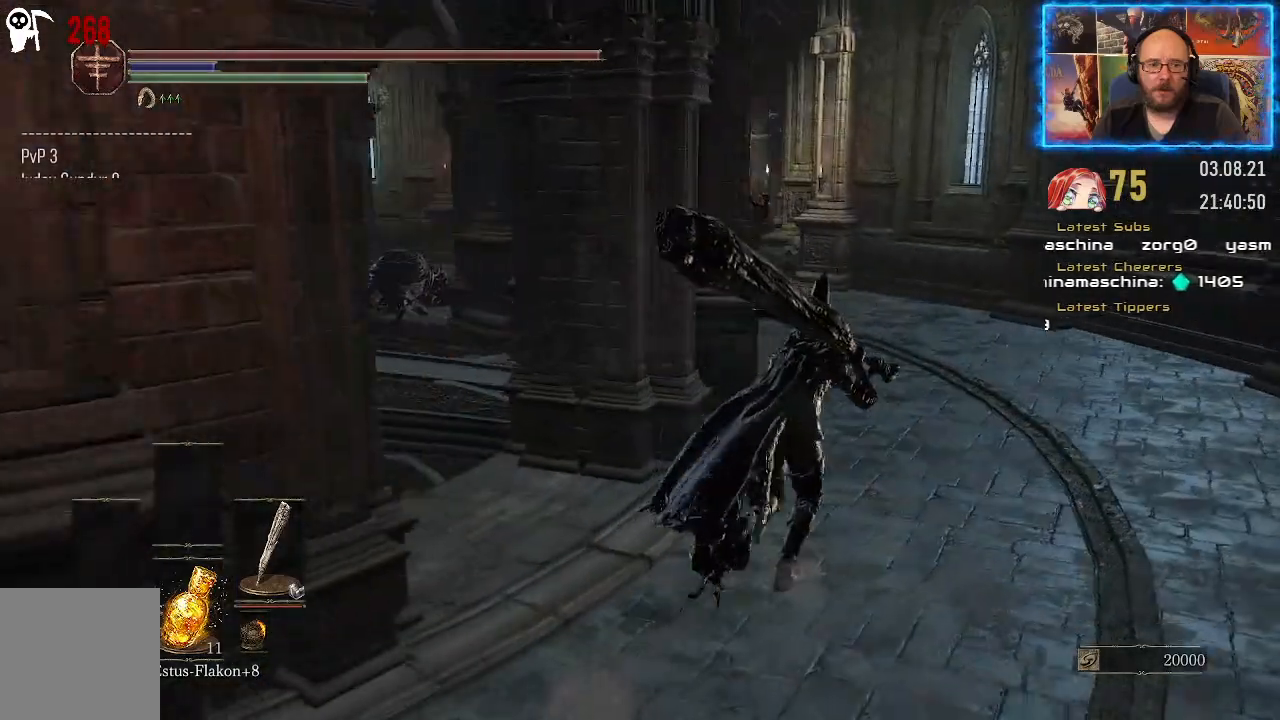
{"buttons": [], "left_stick": "up-right", "right_stick": "left", "events": []}
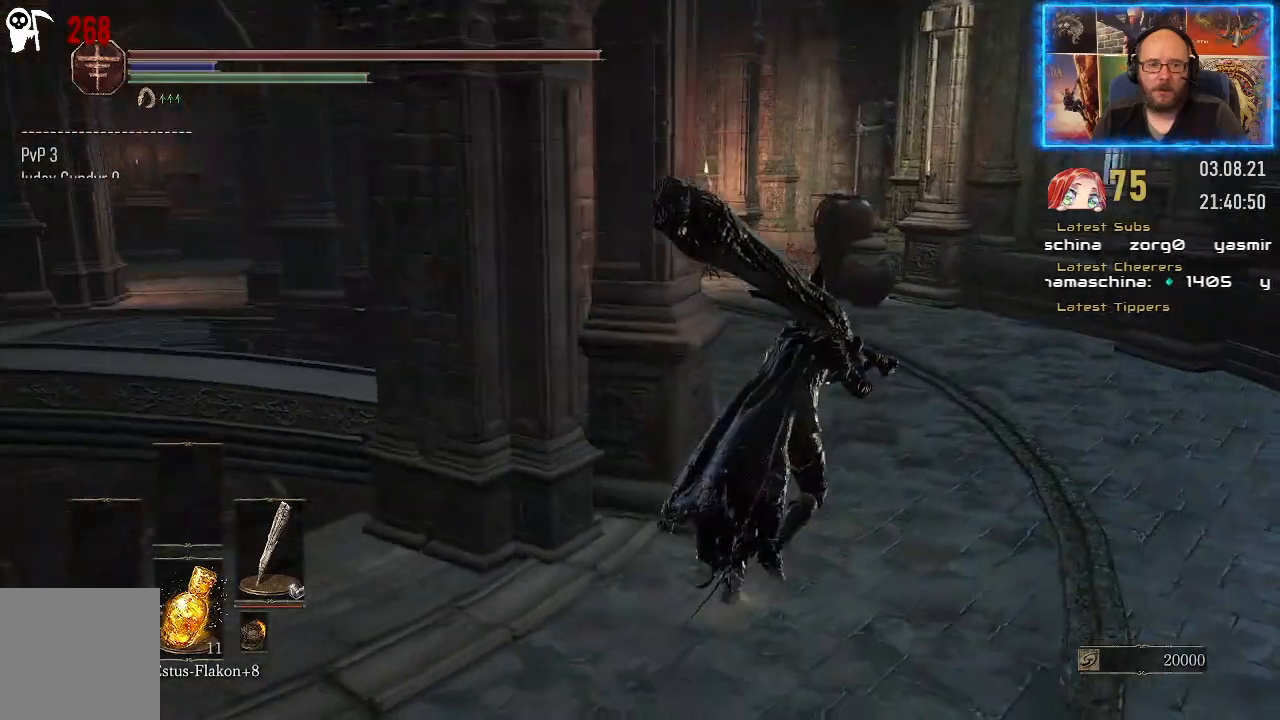
{"buttons": [], "left_stick": "up-right", "right_stick": "left", "events": []}
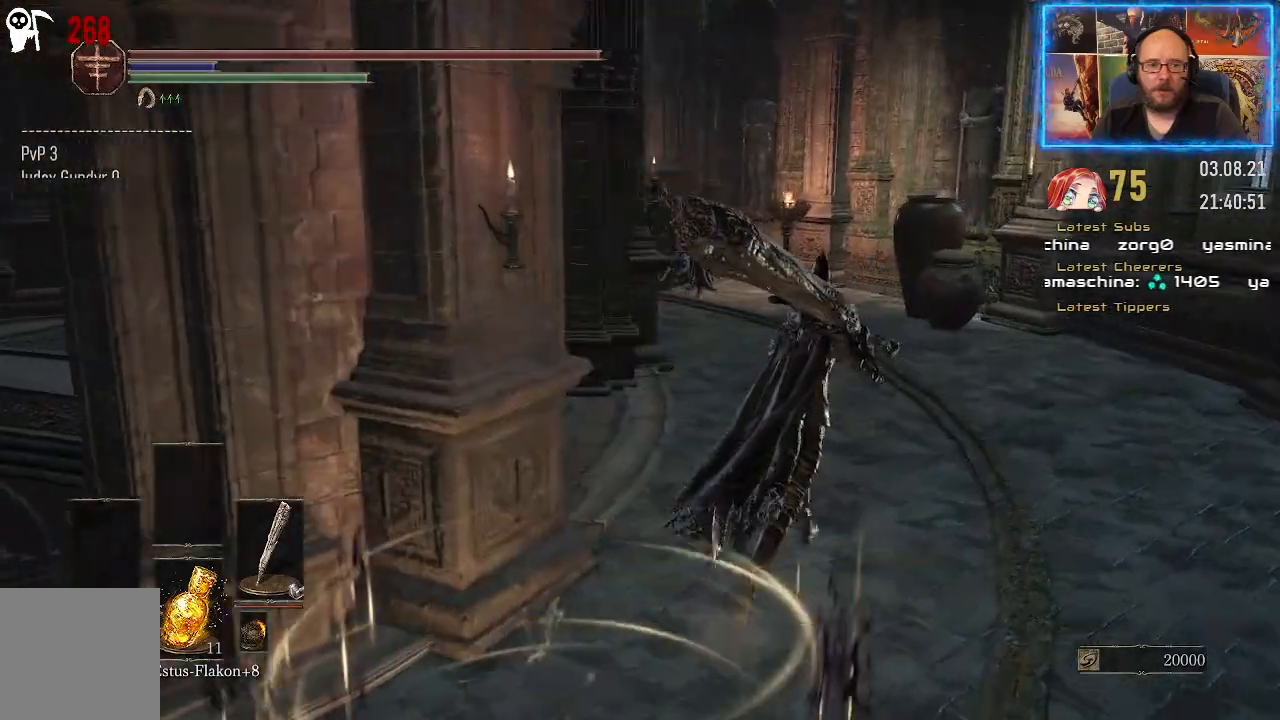
{"buttons": [], "left_stick": "up-right", "right_stick": "center", "events": [[500, "right_stick", "center"]]}
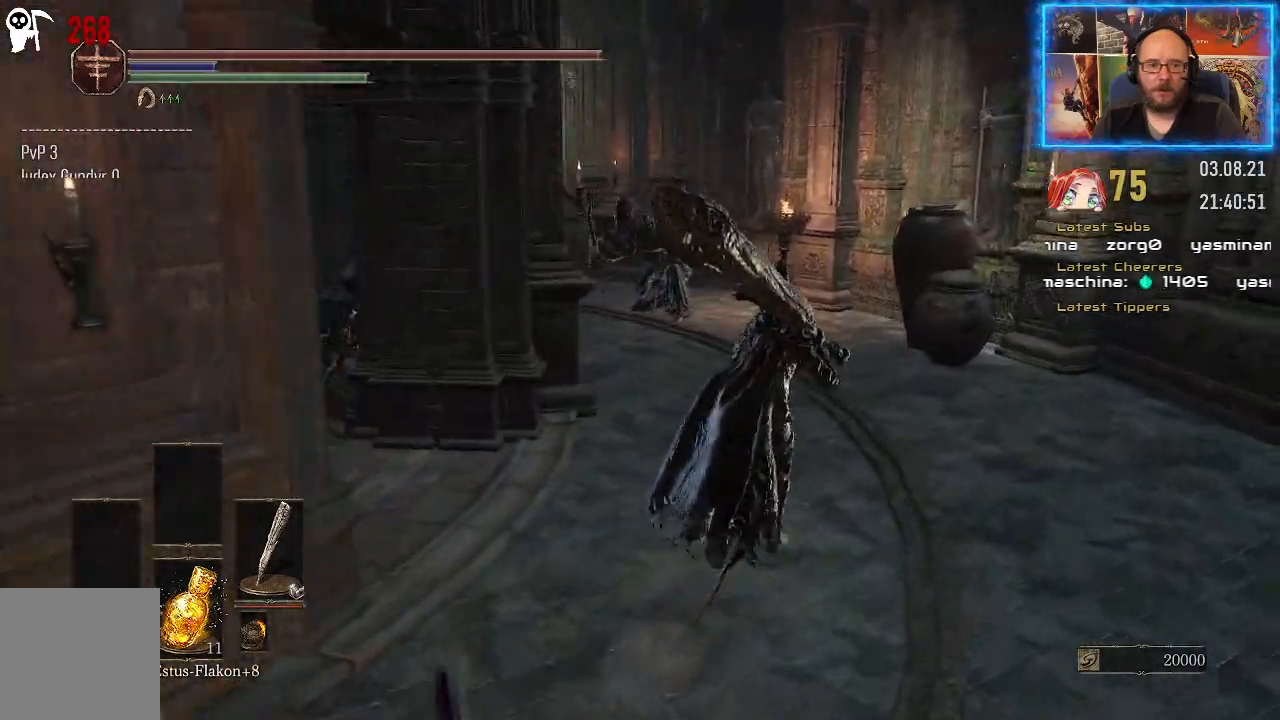
{"buttons": [], "left_stick": "up", "right_stick": "center", "events": [[83, "left_stick", "up"], [150, "R3", "down"], [300, "R3", "up"]]}
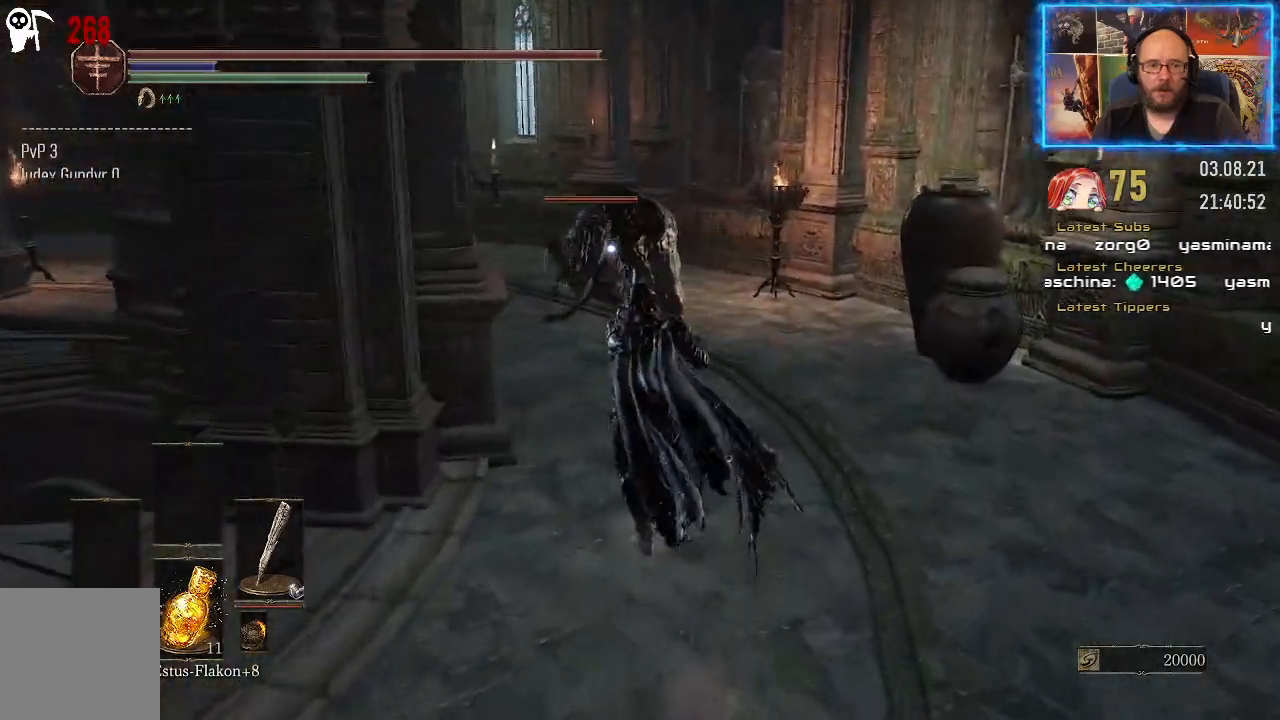
{"buttons": [], "left_stick": "up", "right_stick": "center", "events": []}
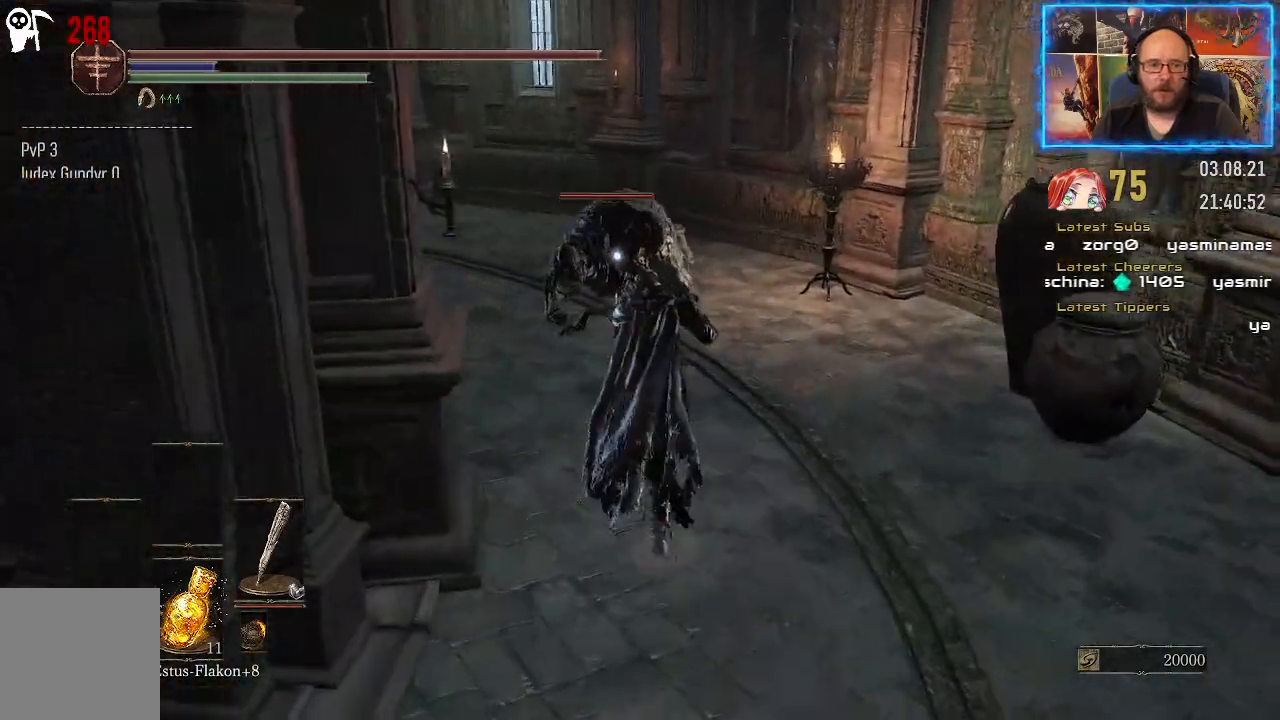
{"buttons": [], "left_stick": "up", "right_stick": "center", "events": []}
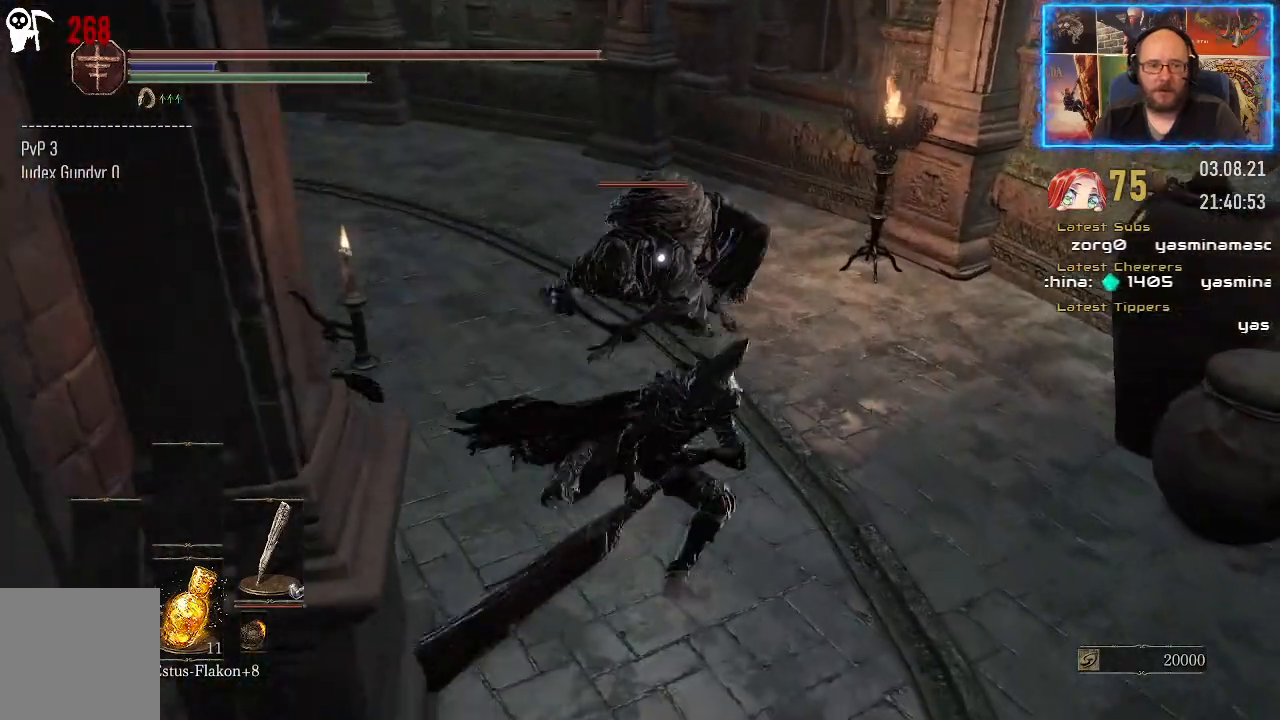
{"buttons": [], "left_stick": "up", "right_stick": "center", "events": []}
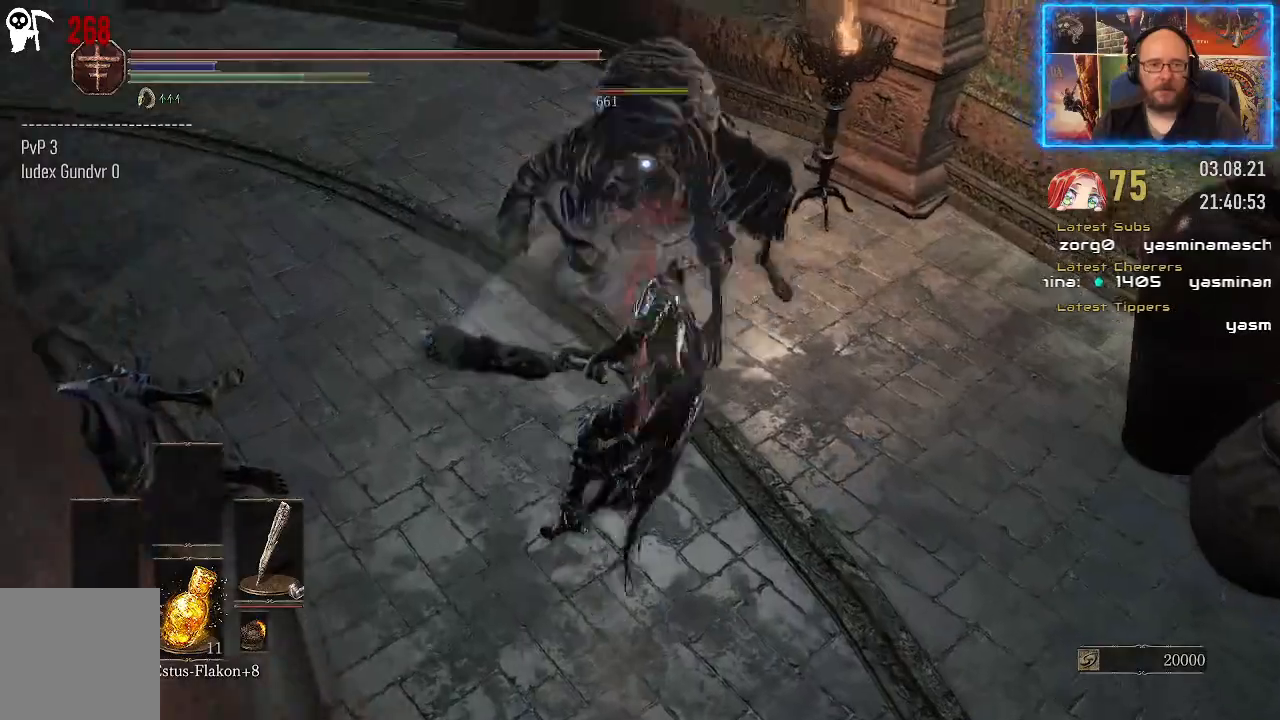
{"buttons": [], "left_stick": "center", "right_stick": "left", "events": [[117, "left_stick", "center"], [467, "right_stick", "left"]]}
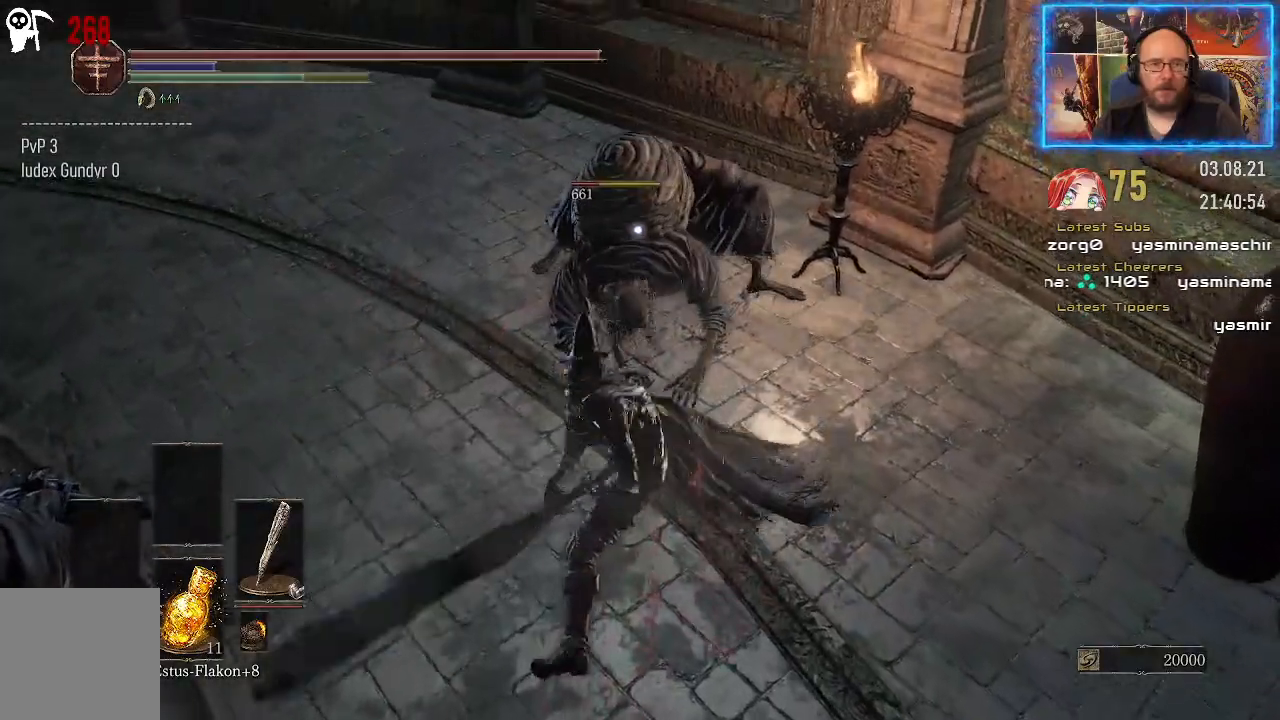
{"buttons": [], "left_stick": "center", "right_stick": "center", "events": [[467, "right_stick", "center"]]}
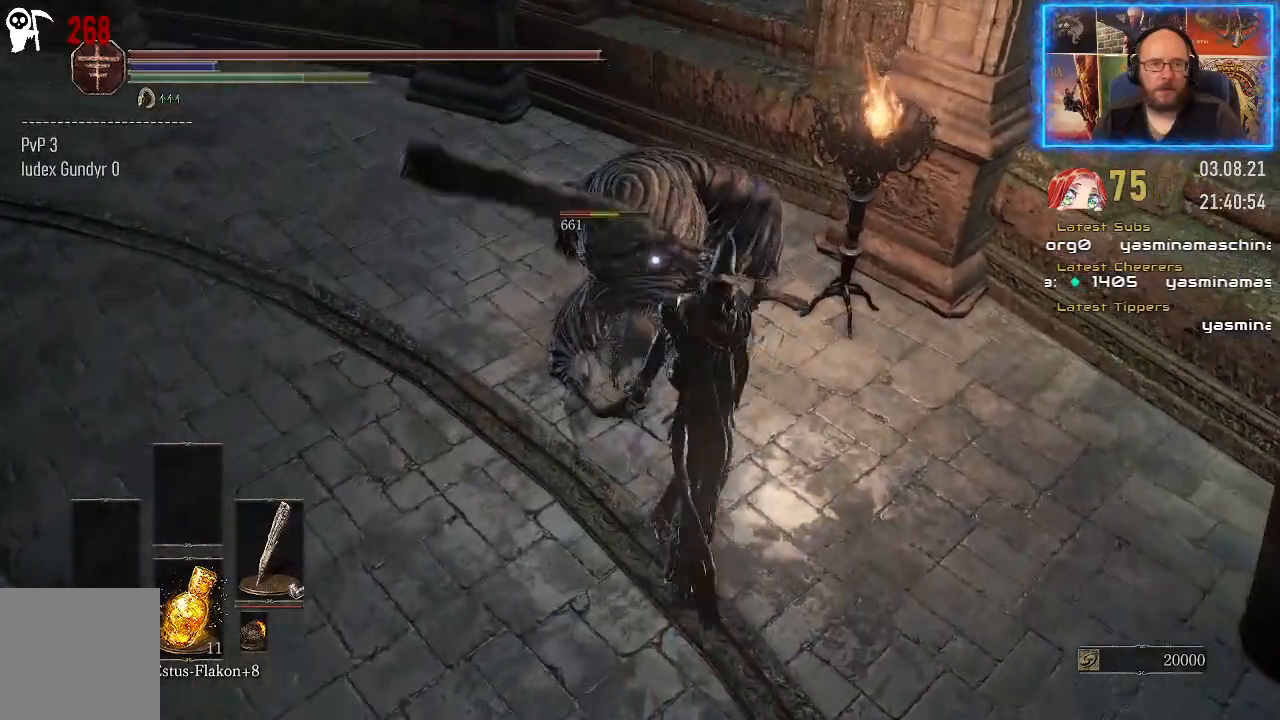
{"buttons": [], "left_stick": "center", "right_stick": "center", "events": []}
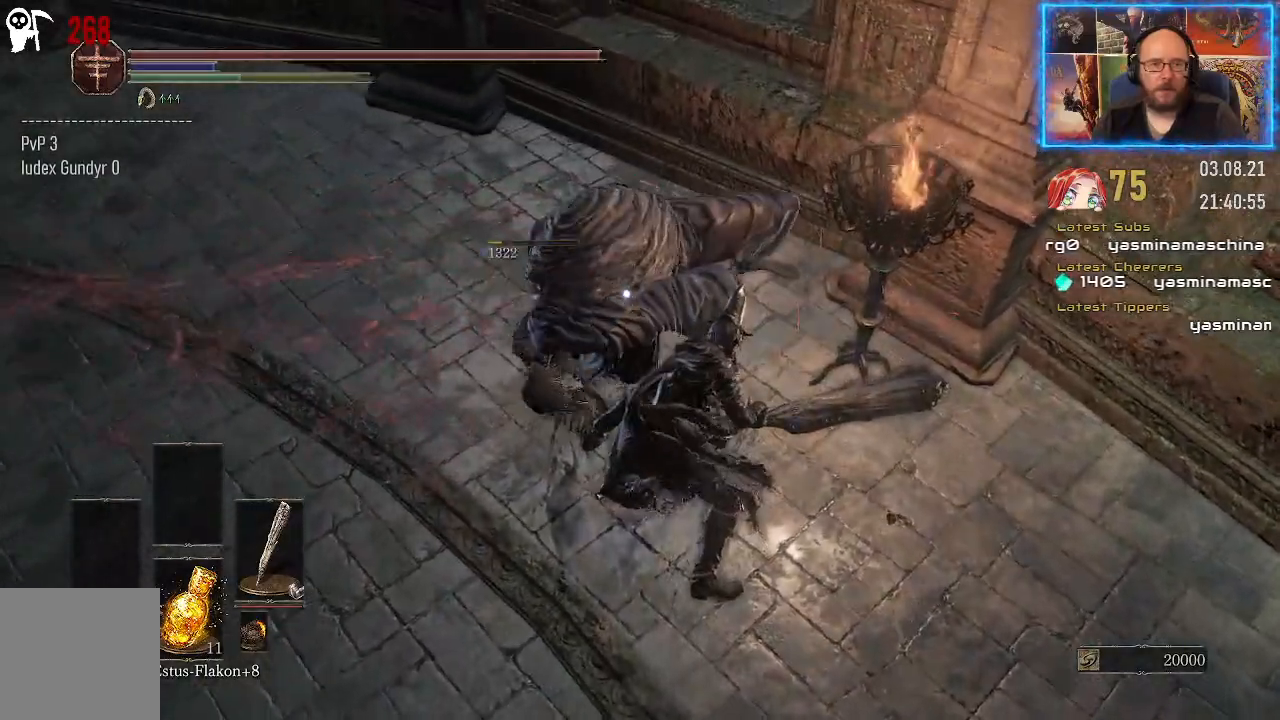
{"buttons": [], "left_stick": "center", "right_stick": "left", "events": [[317, "right_stick", "left"]]}
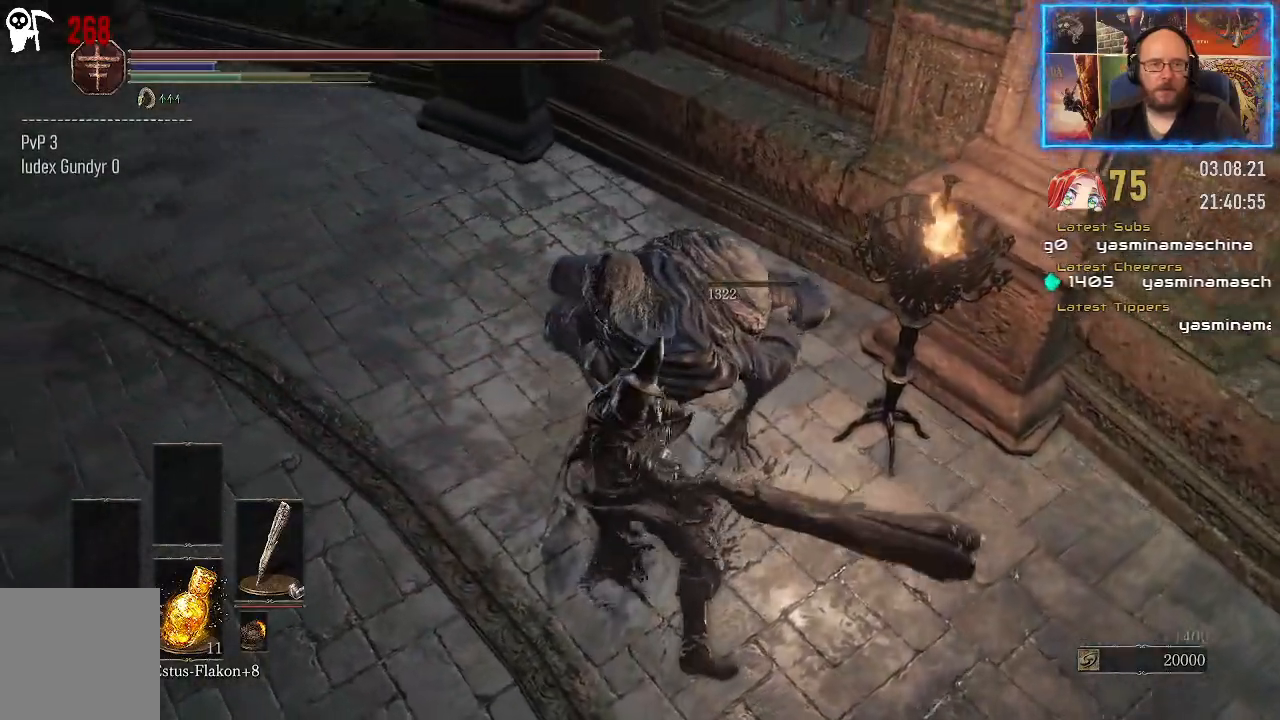
{"buttons": [], "left_stick": "center", "right_stick": "left", "events": []}
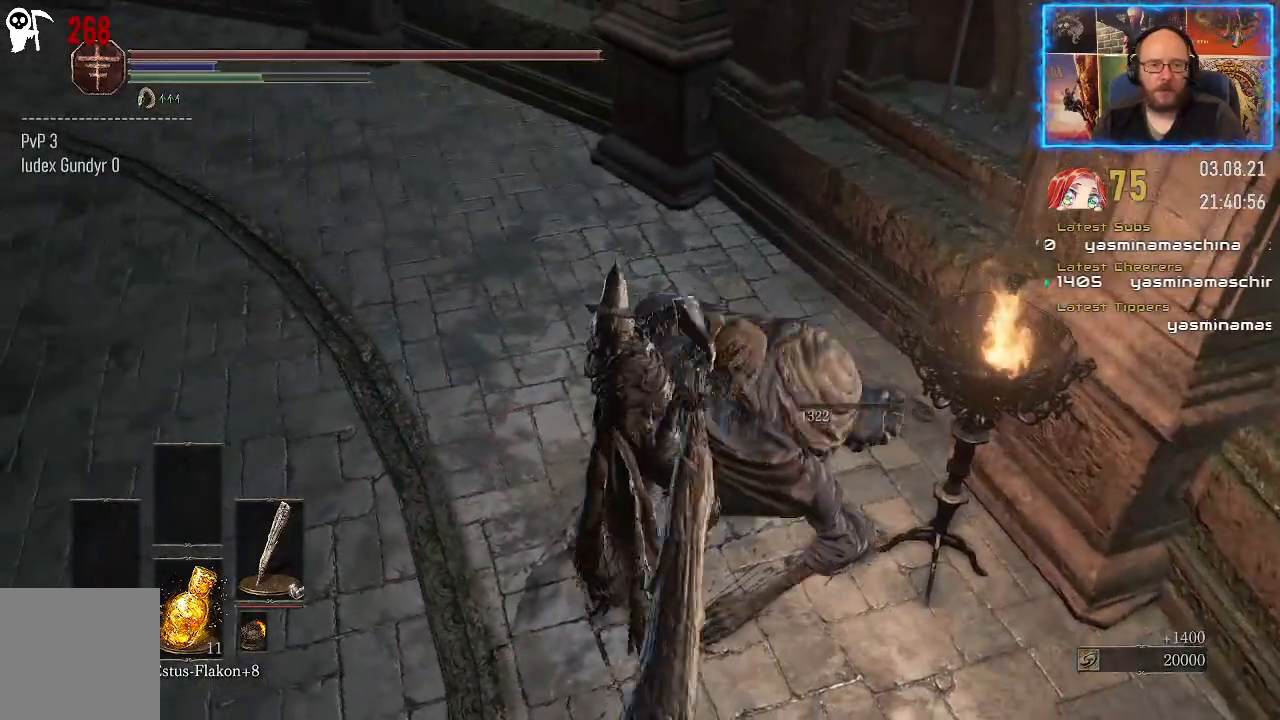
{"buttons": [], "left_stick": "center", "right_stick": "left", "events": []}
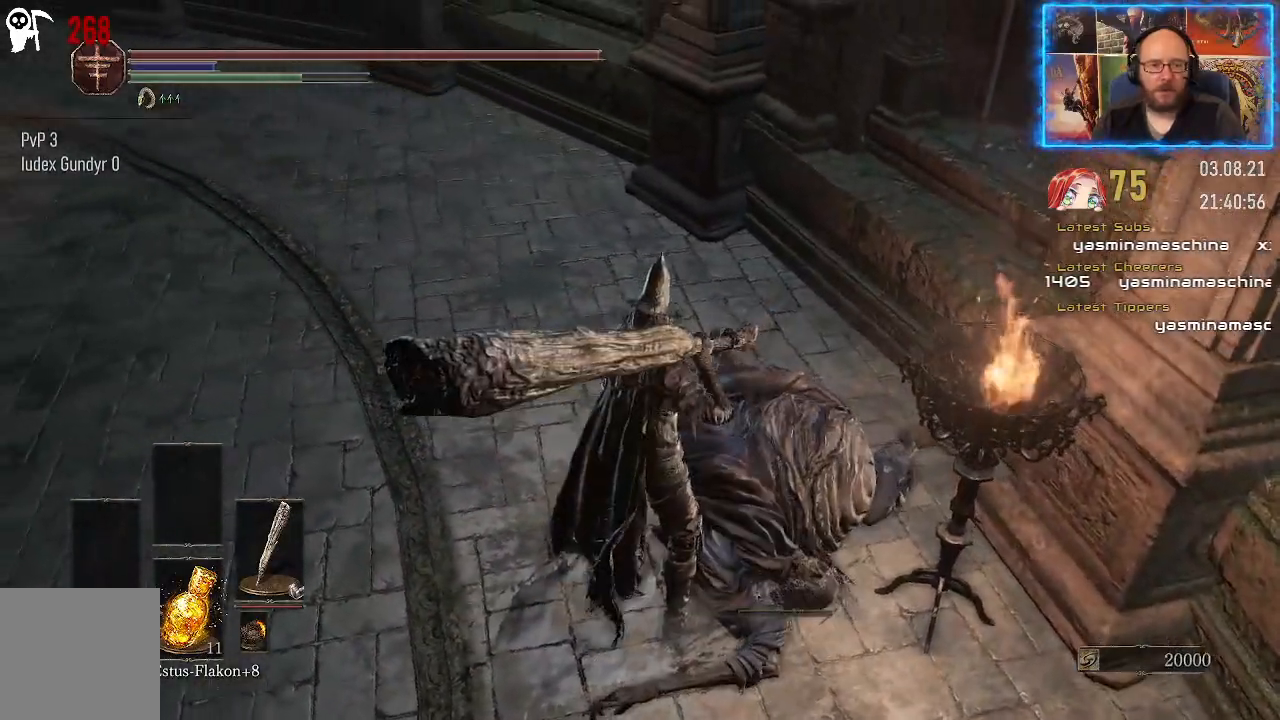
{"buttons": [], "left_stick": "up-left", "right_stick": "right", "events": [[83, "left_stick", "up-left"], [283, "right_stick", "center"], [417, "right_stick", "right"]]}
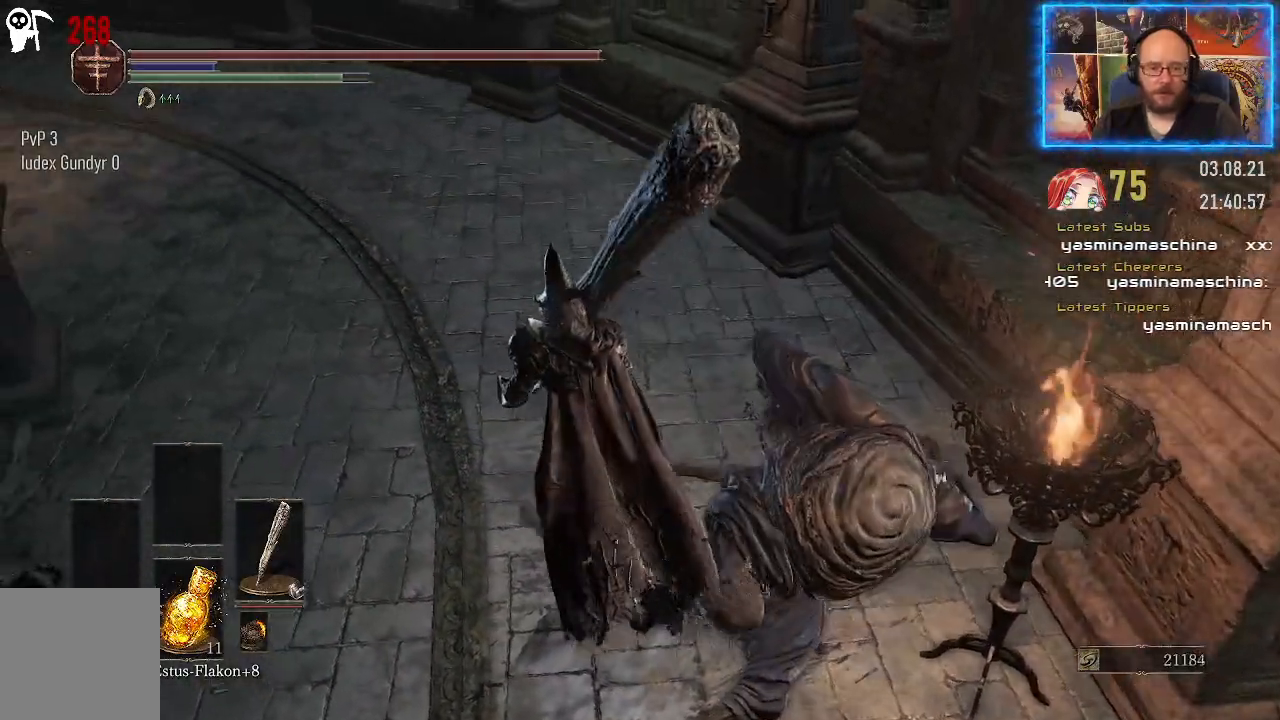
{"buttons": [], "left_stick": "up", "right_stick": "right", "events": [[500, "left_stick", "up"]]}
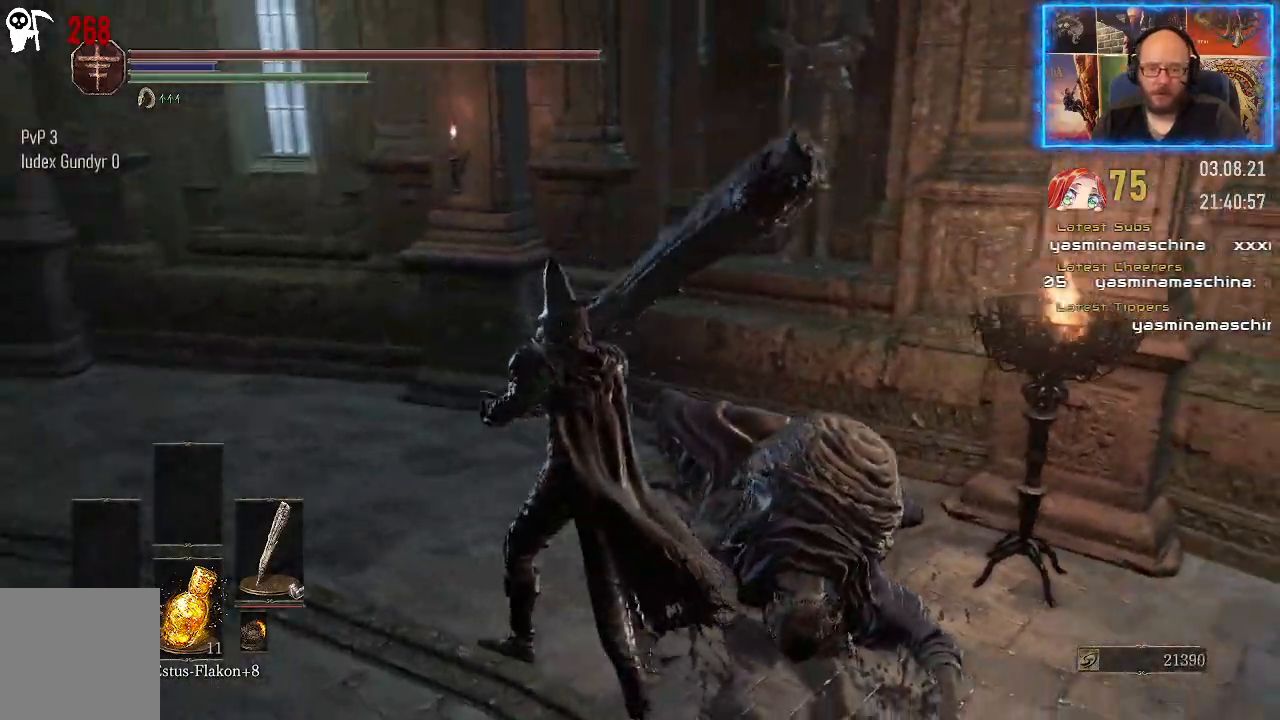
{"buttons": [], "left_stick": "up", "right_stick": "right", "events": []}
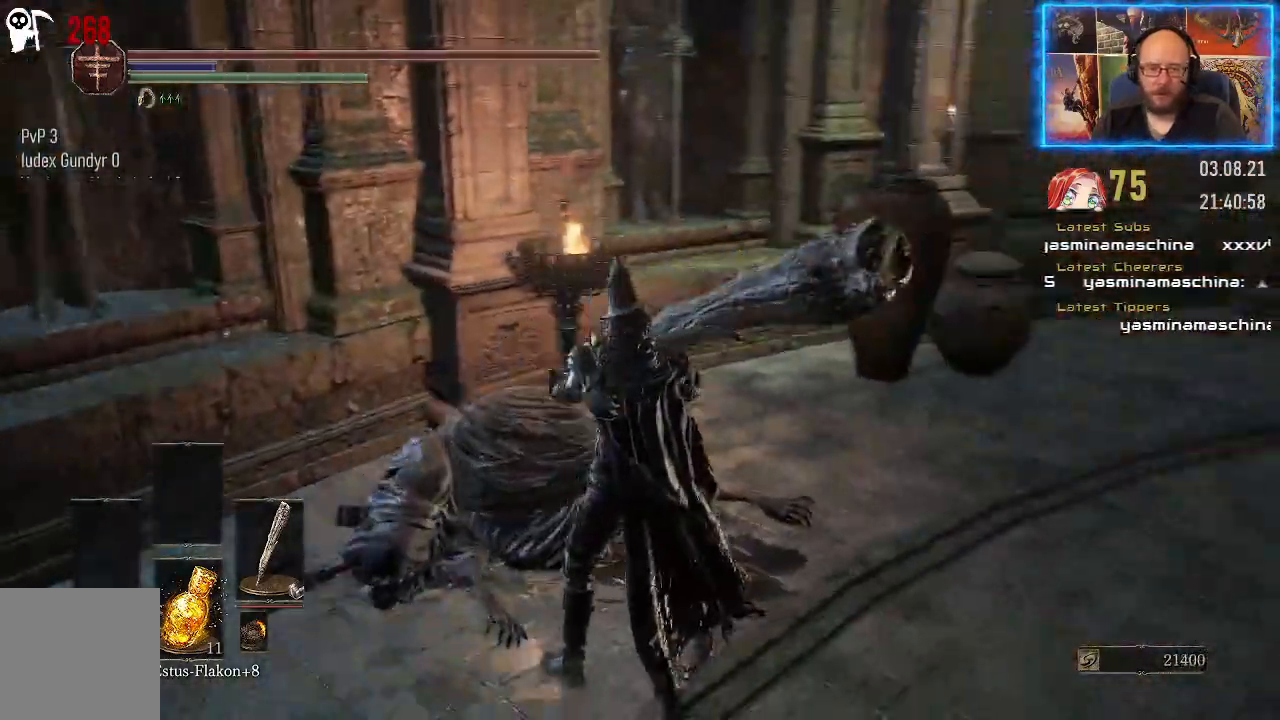
{"buttons": [], "left_stick": "center", "right_stick": "right", "events": [[117, "left_stick", "center"], [167, "right_stick", "down-right"], [267, "right_stick", "center"], [483, "right_stick", "right"]]}
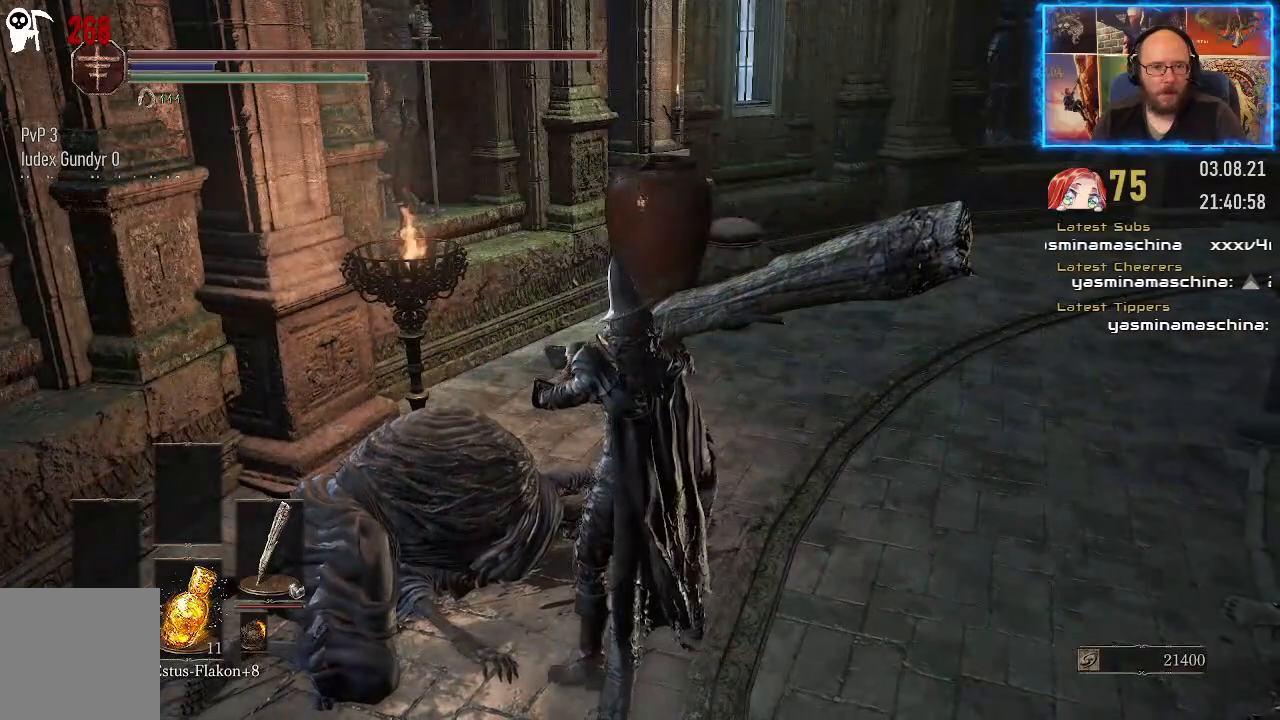
{"buttons": [], "left_stick": "center", "right_stick": "down-right", "events": [[467, "right_stick", "down-right"]]}
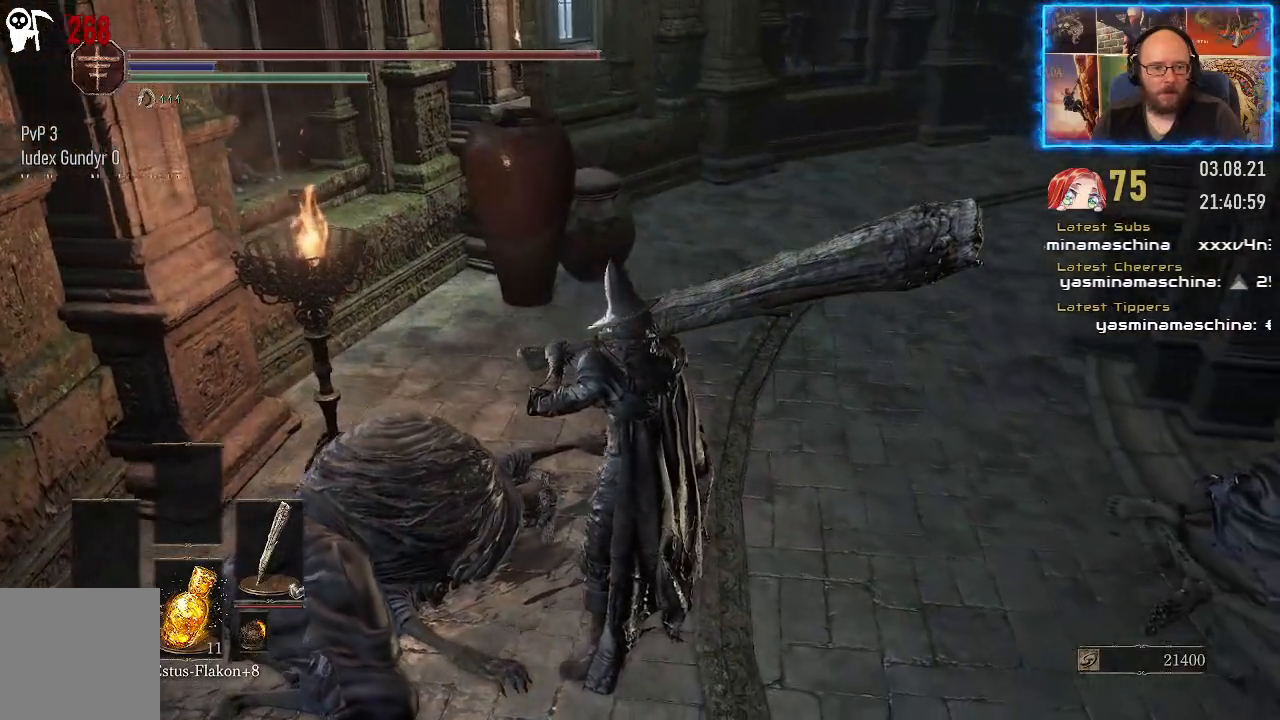
{"buttons": [], "left_stick": "center", "right_stick": "down-right", "events": []}
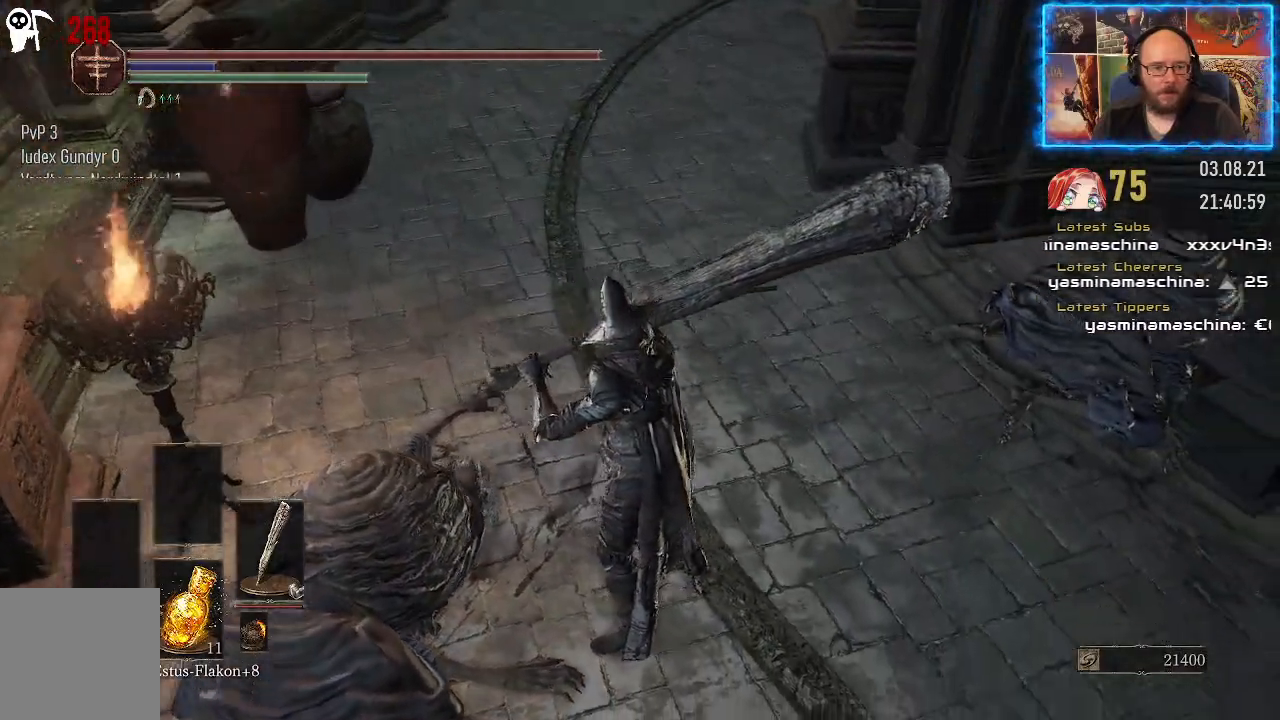
{"buttons": [], "left_stick": "up-right", "right_stick": "right", "events": [[17, "left_stick", "right"], [267, "right_stick", "right"], [500, "left_stick", "up-right"]]}
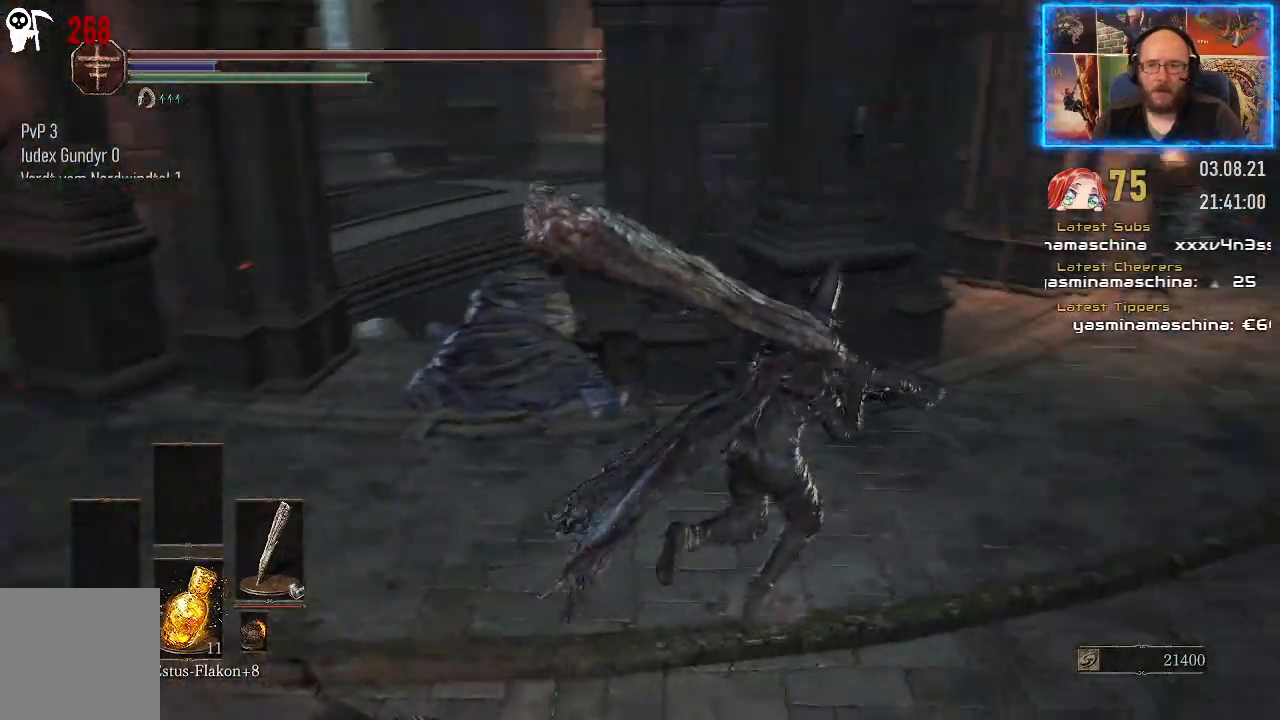
{"buttons": [], "left_stick": "up-right", "right_stick": "center", "events": [[433, "right_stick", "center"]]}
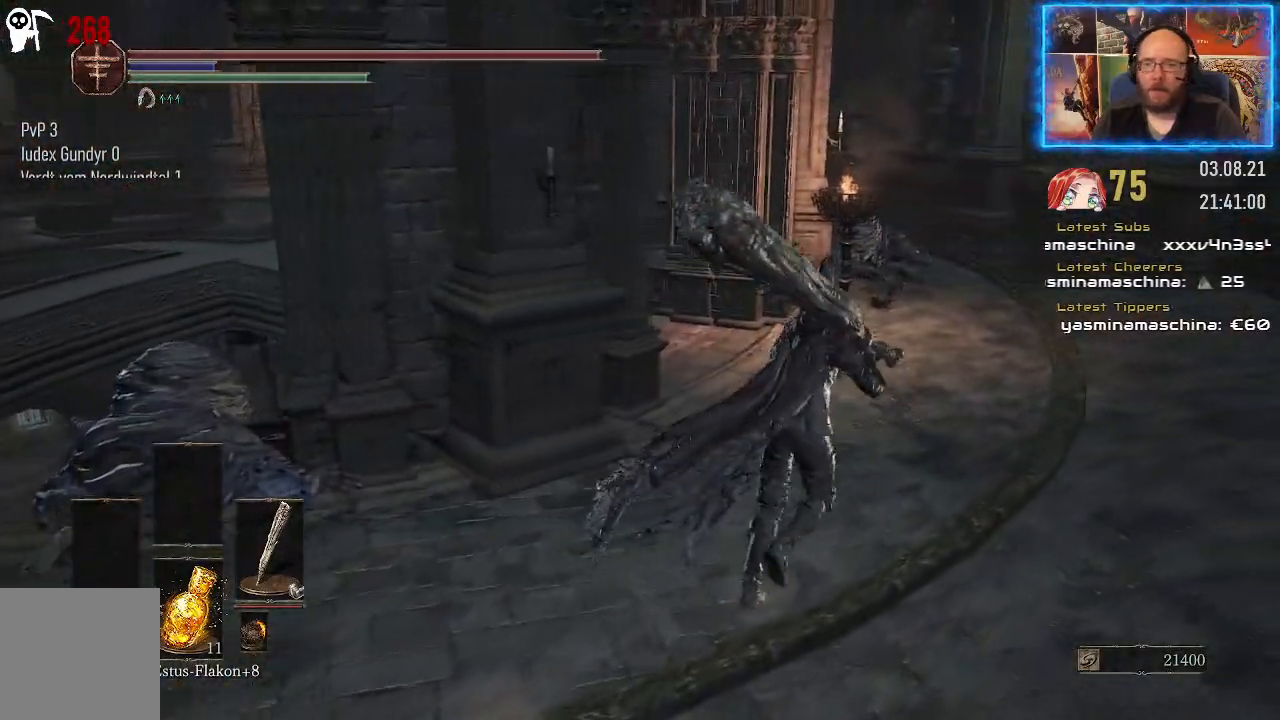
{"buttons": [], "left_stick": "center", "right_stick": "left", "events": [[33, "left_stick", "up"], [100, "right_stick", "left"], [400, "left_stick", "center"]]}
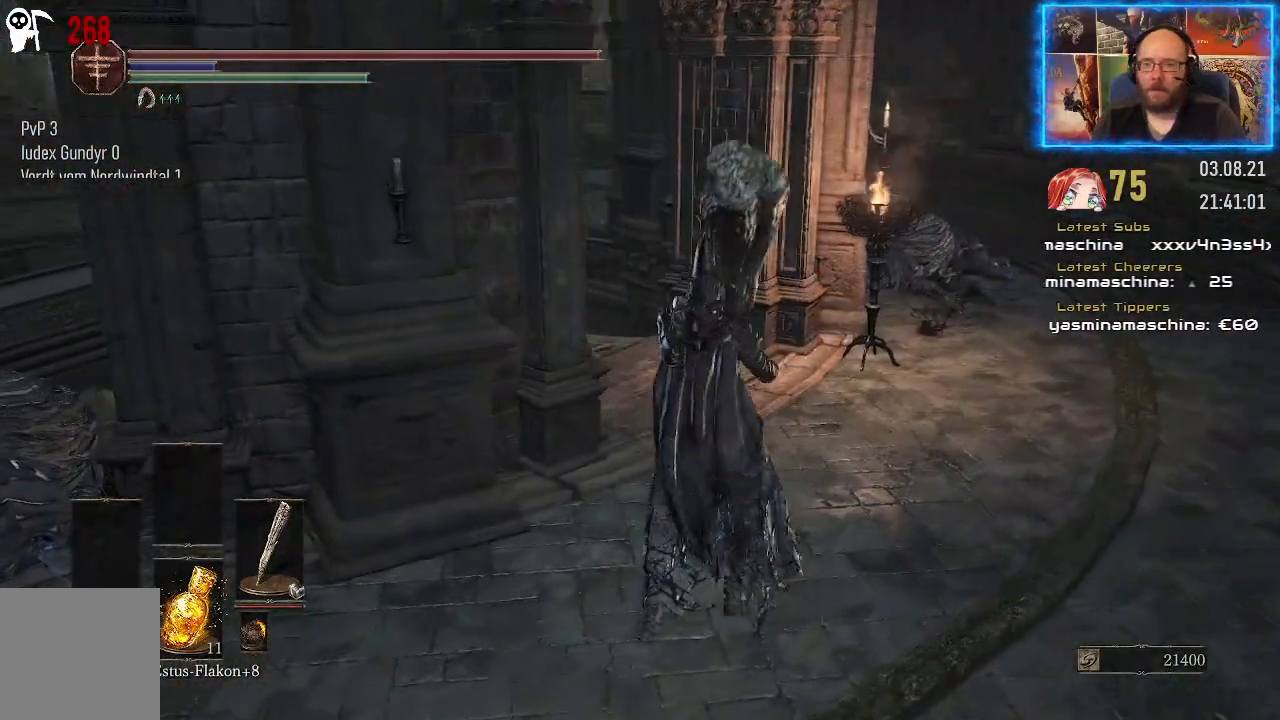
{"buttons": [], "left_stick": "left", "right_stick": "down-left", "events": [[133, "left_stick", "left"], [250, "right_stick", "center"], [367, "right_stick", "left"], [417, "right_stick", "down-left"]]}
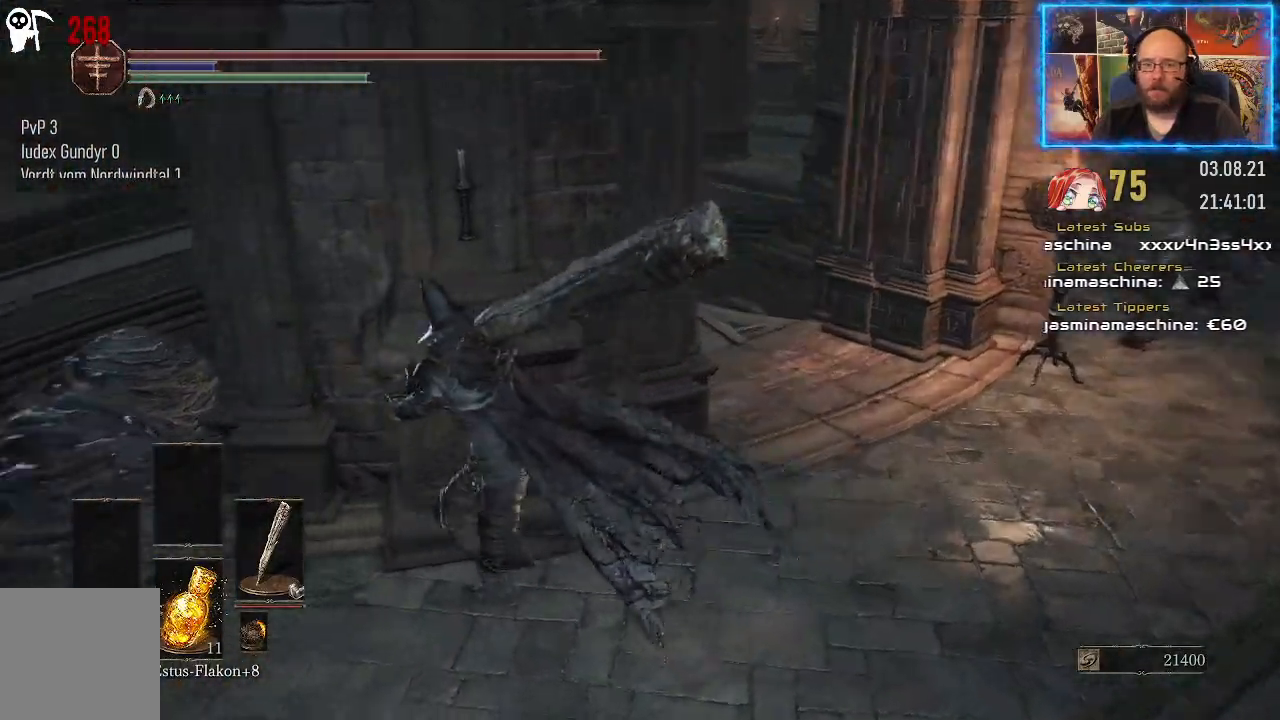
{"buttons": [], "left_stick": "left", "right_stick": "right", "events": [[150, "right_stick", "center"], [467, "right_stick", "right"]]}
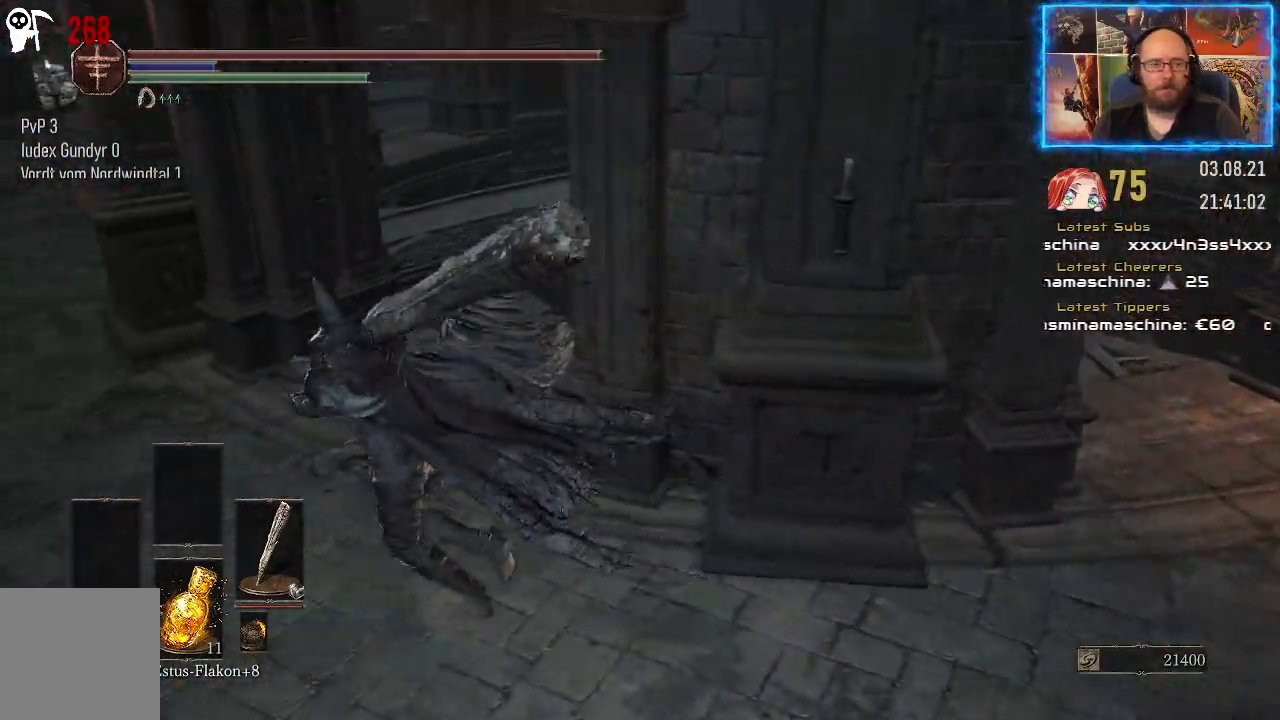
{"buttons": [], "left_stick": "up-left", "right_stick": "right", "events": [[333, "left_stick", "up-left"]]}
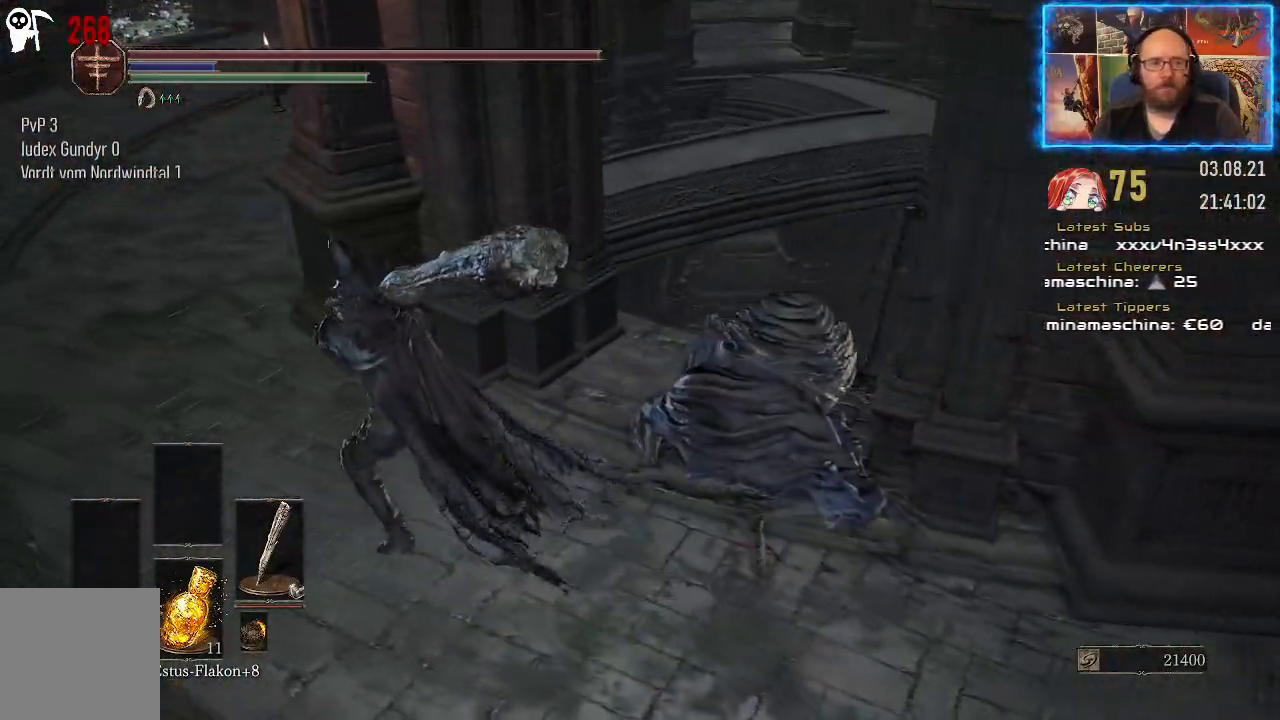
{"buttons": [], "left_stick": "up-left", "right_stick": "right", "events": []}
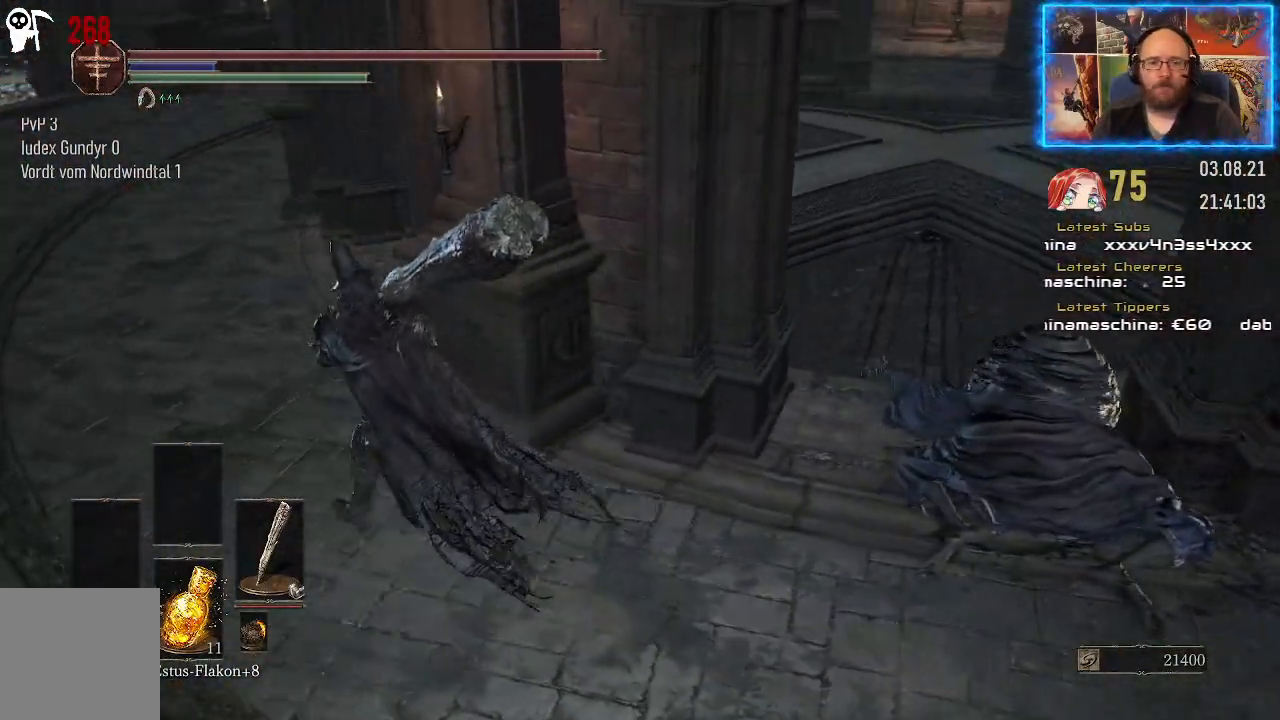
{"buttons": [], "left_stick": "up-left", "right_stick": "down-right", "events": [[383, "right_stick", "down-right"]]}
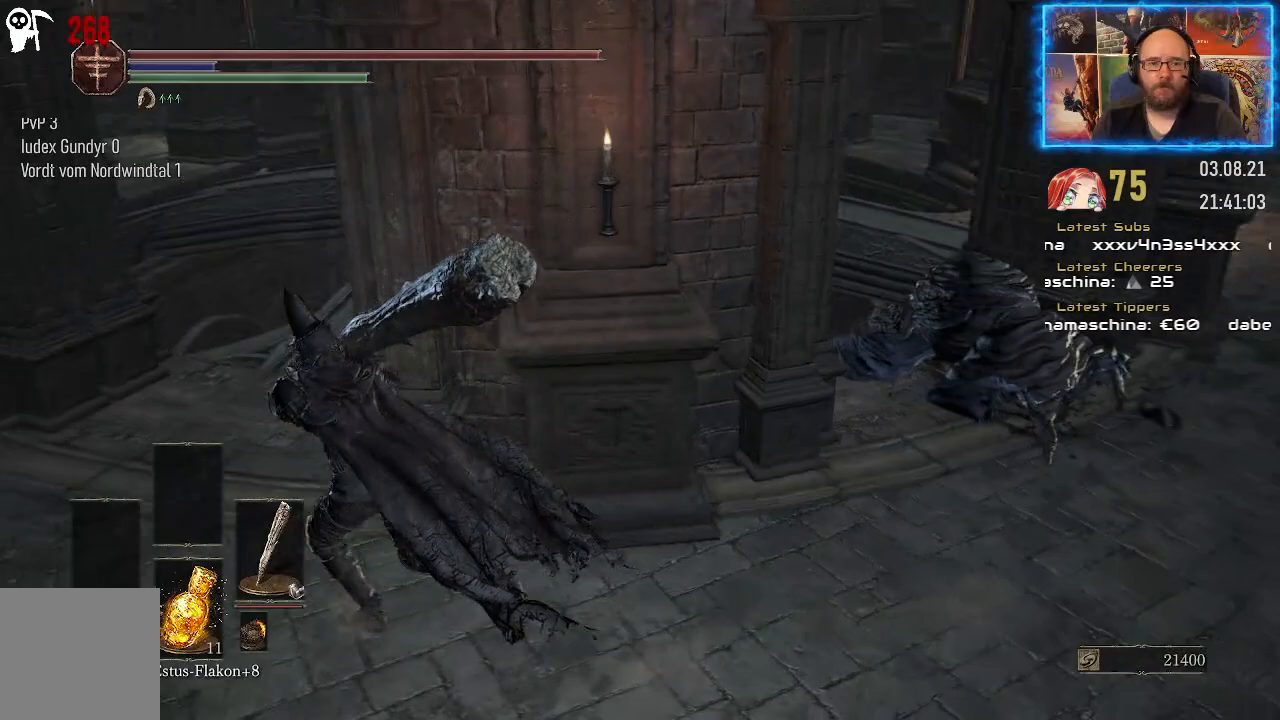
{"buttons": [], "left_stick": "up", "right_stick": "down-right", "events": [[467, "left_stick", "up"]]}
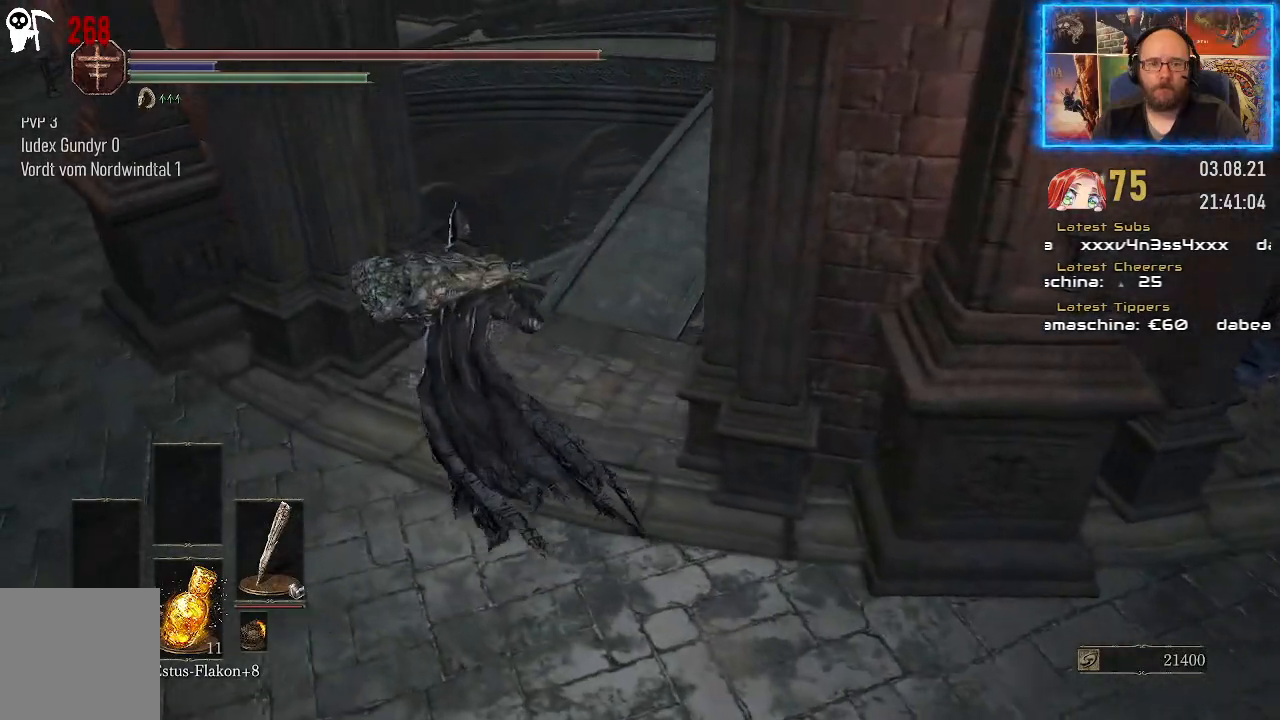
{"buttons": [], "left_stick": "up", "right_stick": "down-right", "events": []}